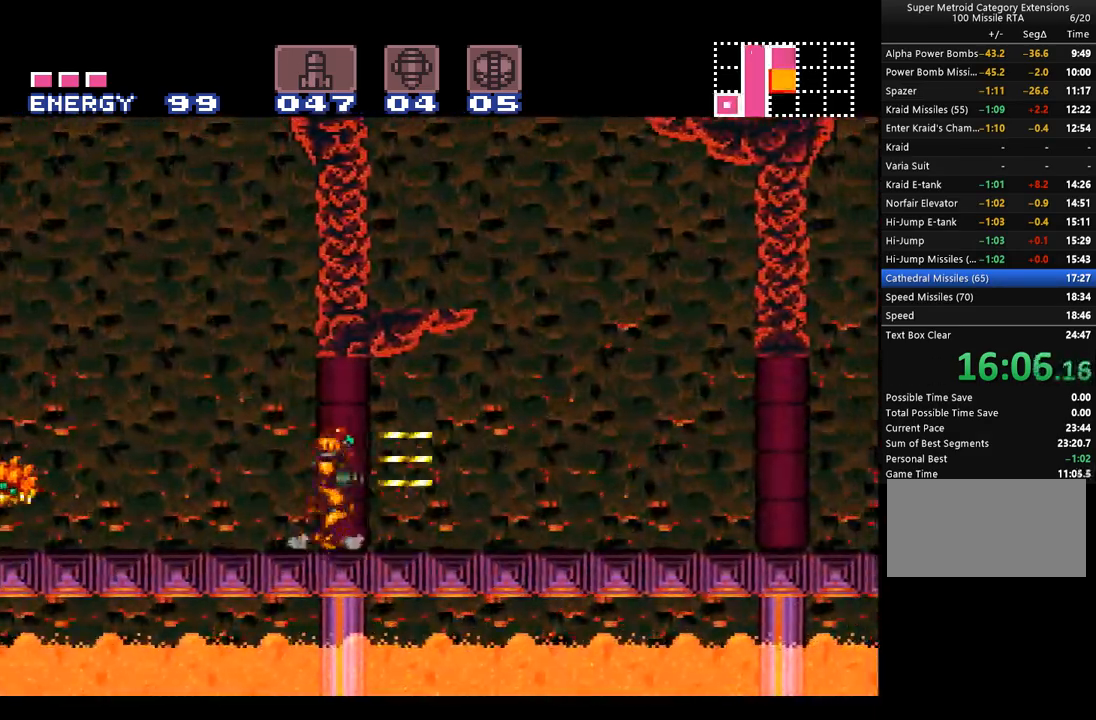
Gameplay with a controller (Nintendo layout); each line is a JSON object with the inputs held at the frame after it. "events" lists button and stick changes between this image and that frame as [ms after this image, input, new state], when the widget could be followed in between. Not read: L3 R3.
{"buttons": ["A", "Y", "DPAD_RIGHT"], "events": [[17, "Y", "up"], [133, "Y", "down"], [200, "Y", "up"], [283, "Y", "down"], [350, "Y", "up"], [450, "Y", "down"]]}
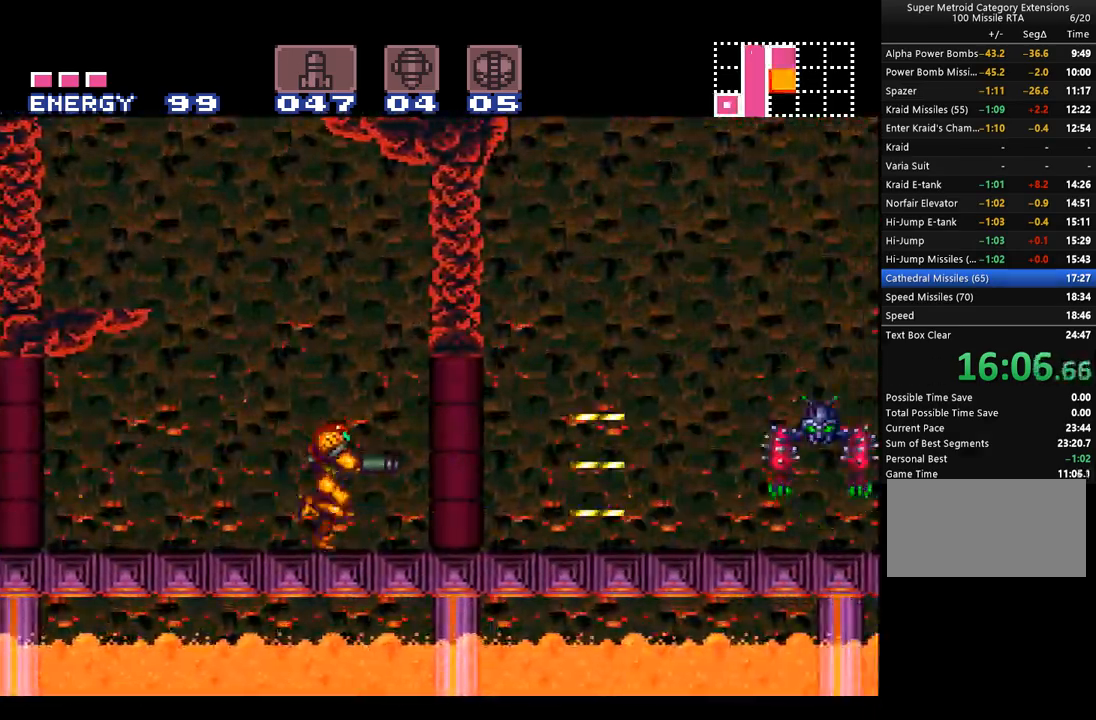
{"buttons": ["A", "Y", "DPAD_RIGHT"], "events": [[17, "Y", "up"], [100, "Y", "down"], [200, "Y", "up"], [283, "Y", "down"], [350, "Y", "up"], [450, "Y", "down"]]}
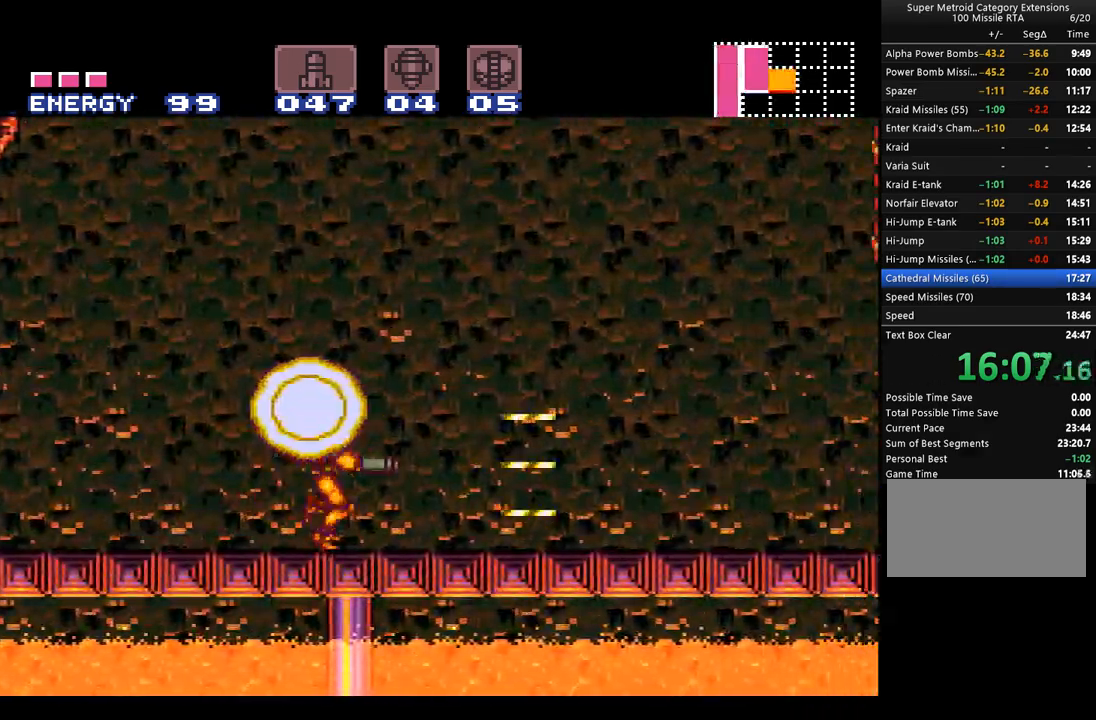
{"buttons": ["A", "DPAD_RIGHT"], "events": [[33, "Y", "up"], [133, "Y", "down"], [200, "Y", "up"], [317, "Y", "down"], [383, "Y", "up"], [450, "Y", "down"], [500, "Y", "up"]]}
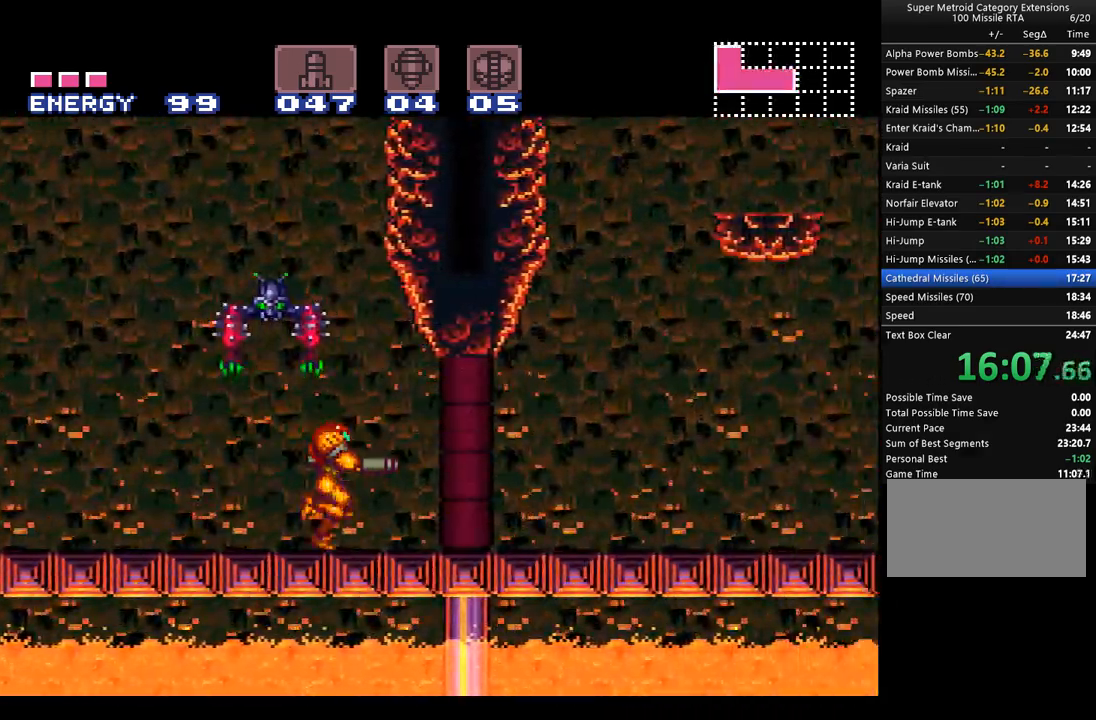
{"buttons": ["A", "B", "DPAD_RIGHT"], "events": [[233, "B", "down"], [233, "DPAD_RIGHT", "up"], [283, "DPAD_LEFT", "down"], [417, "DPAD_LEFT", "up"], [483, "DPAD_RIGHT", "down"]]}
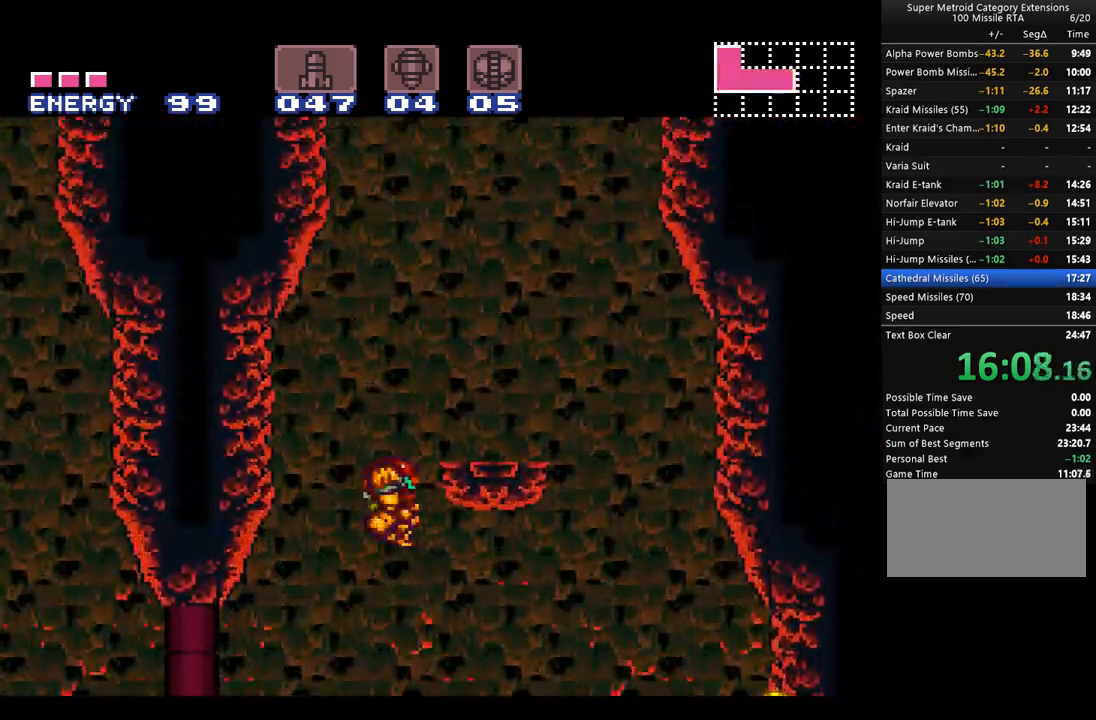
{"buttons": ["A", "B"], "events": [[200, "B", "up"], [200, "L1", "down"], [317, "L1", "up"], [383, "DPAD_RIGHT", "up"], [483, "B", "down"]]}